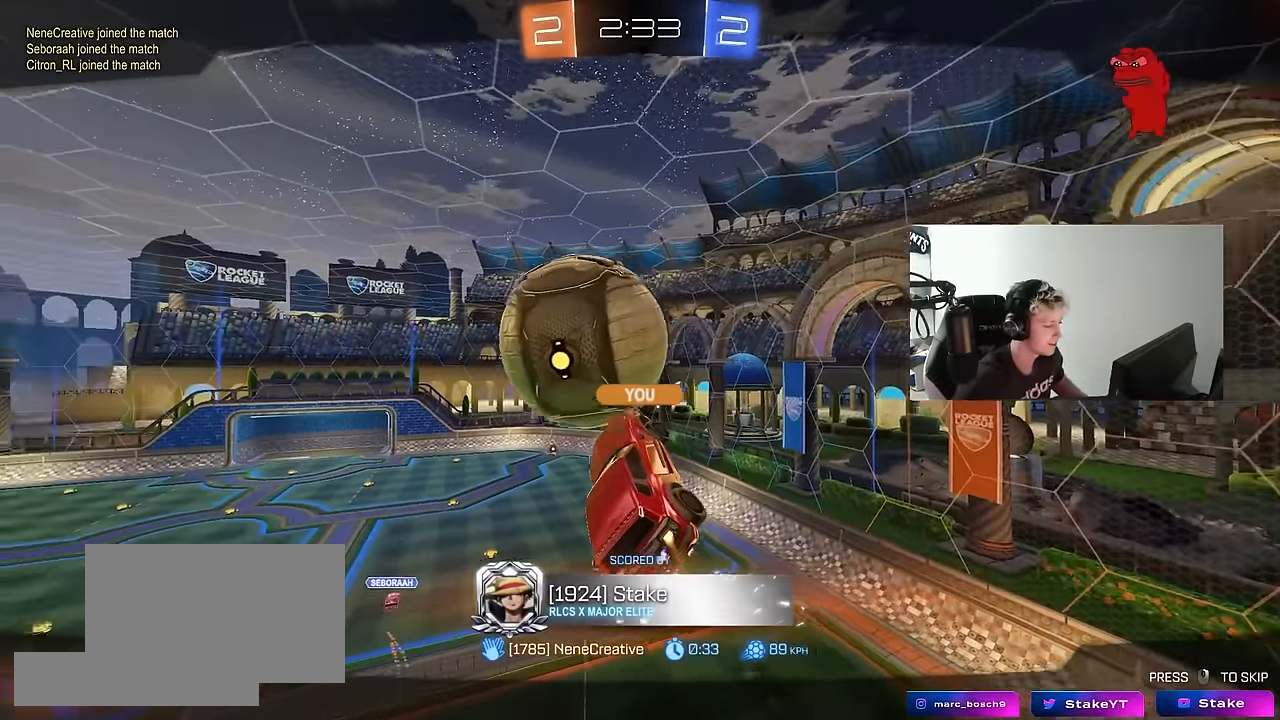
Gameplay with keyboard and mouse; each line is a JSON object with the keys and mouse buttons held at the frame after it. "events" lists presses ("down") and releases ("up") of "1", "2", "3", "4", "5", "a", "alt", "c", "caps_lock", "ctrl", "d", "e", "f", "g", "q", "r", "s", "shift", "space", "t", "tab", "v", "w", "x", "z", "mouse_left", "mouse_wheel" and "mouse_right" between this image and that frame as [ms after this image, input, new state], when the widget could be followed in between. "mouse_left", "mouse_wheel", "mouse_right" = the "left", "wheel", "right" buttons of the "mouse" list. No other keys are recorded. "wheel" means that the mouse wheel is clicked or scrolled. "mouse_move" is the direction in which the mouse moves at that frame (one of eight, or "still"), when it could be read.
{"keys": [], "mouse": ["right"], "mouse_move": "still", "events": [[83, "mouse_right", "up"], [166, "mouse_right", "down"], [316, "mouse_right", "up"], [416, "mouse_right", "down"]]}
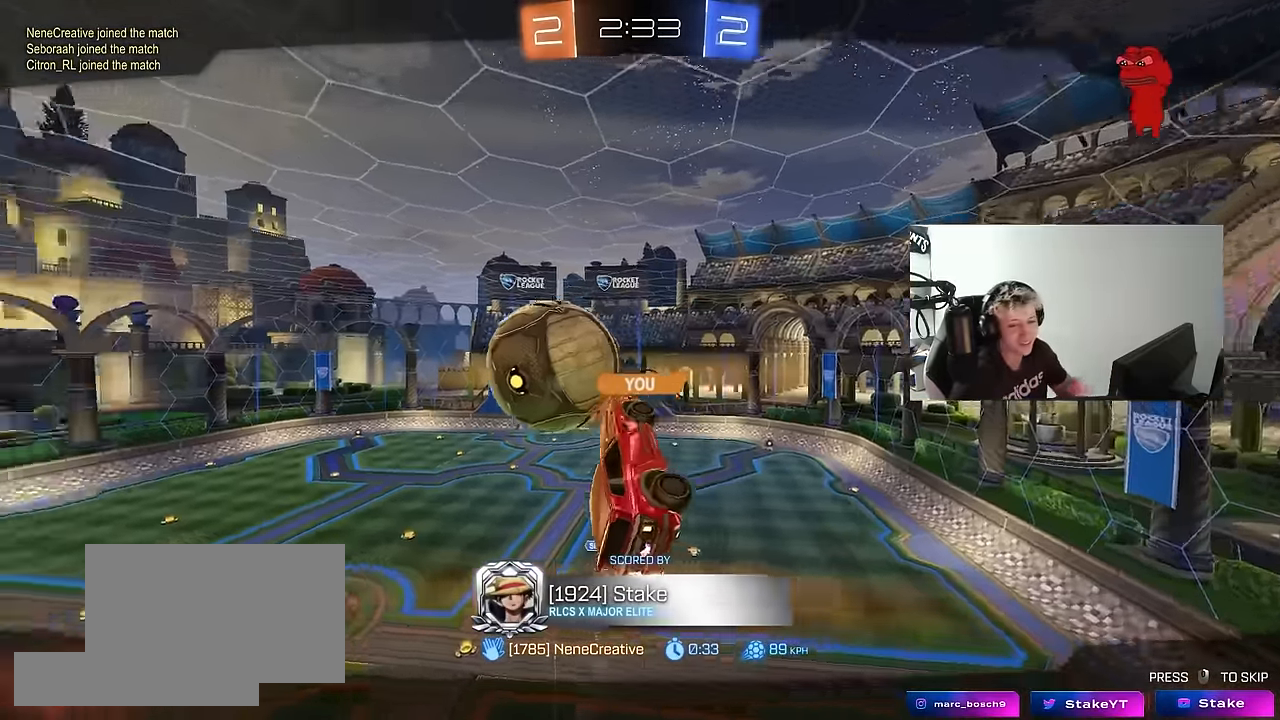
{"keys": [], "mouse": ["right"], "mouse_move": "down-left", "events": [[100, "mouse_right", "up"], [133, "mouse_right", "down"], [333, "mouse_right", "up"], [416, "mouse_right", "down"]]}
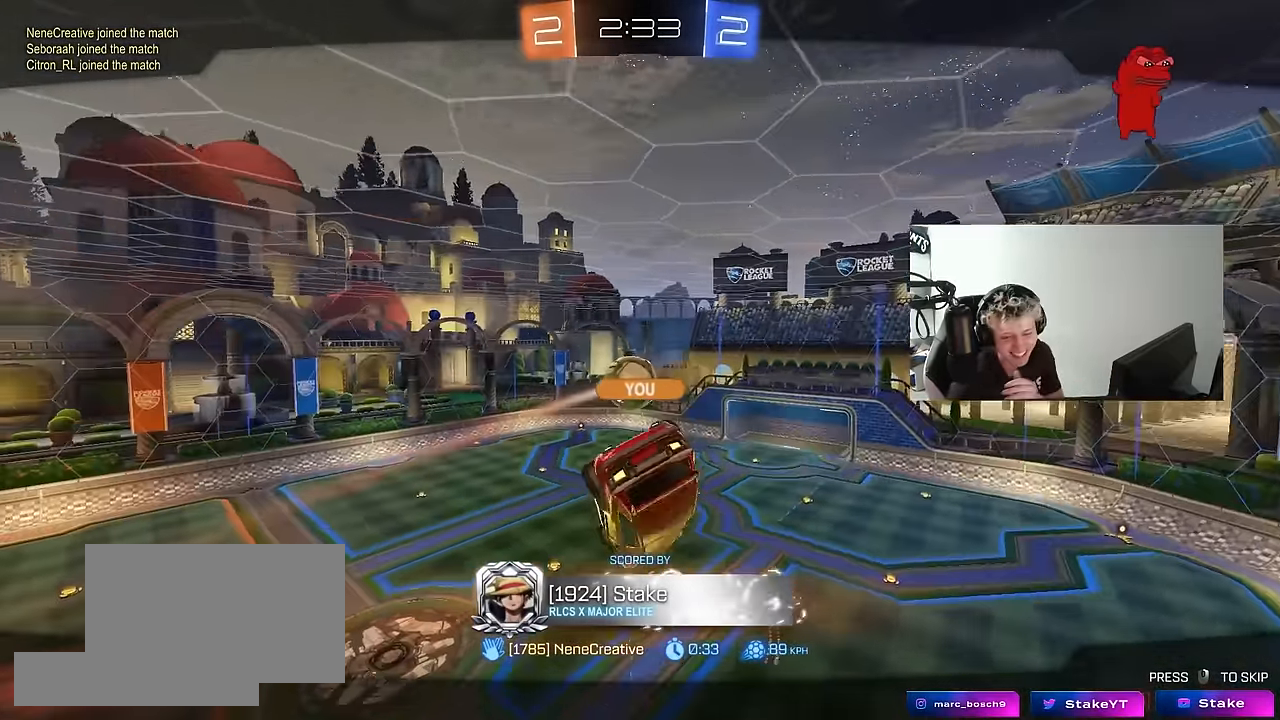
{"keys": [], "mouse": ["right"], "mouse_move": "up-right", "events": [[116, "mouse_right", "up"], [150, "mouse_right", "down"], [350, "mouse_right", "up"], [383, "mouse_right", "down"]]}
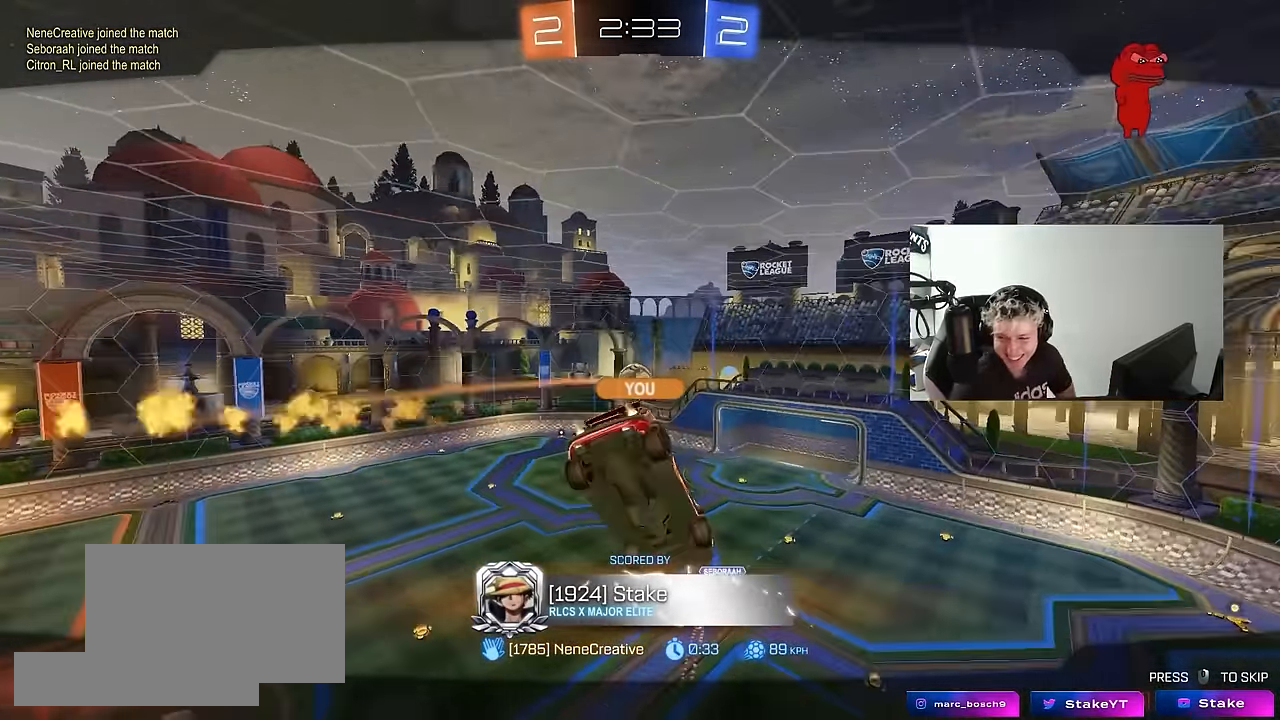
{"keys": [], "mouse": [], "mouse_move": "still", "events": [[133, "mouse_right", "up"], [216, "mouse_right", "down"], [400, "mouse_right", "up"]]}
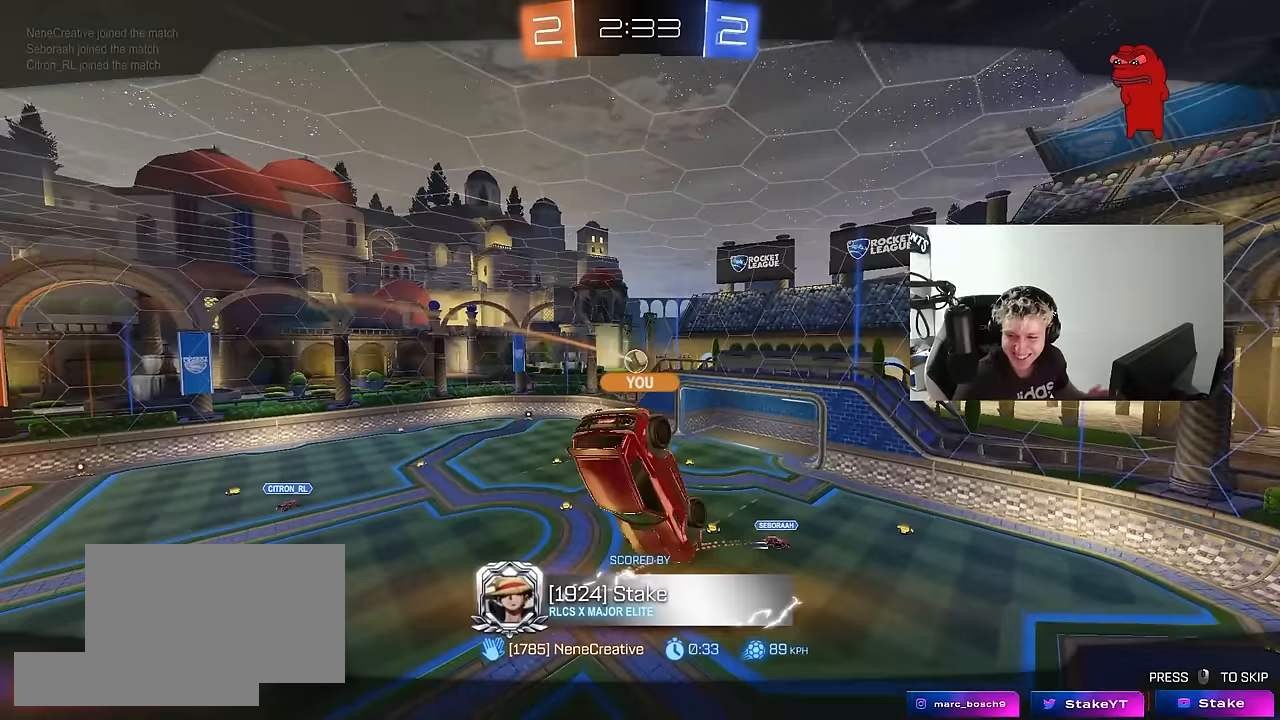
{"keys": [], "mouse": [], "mouse_move": "still", "events": []}
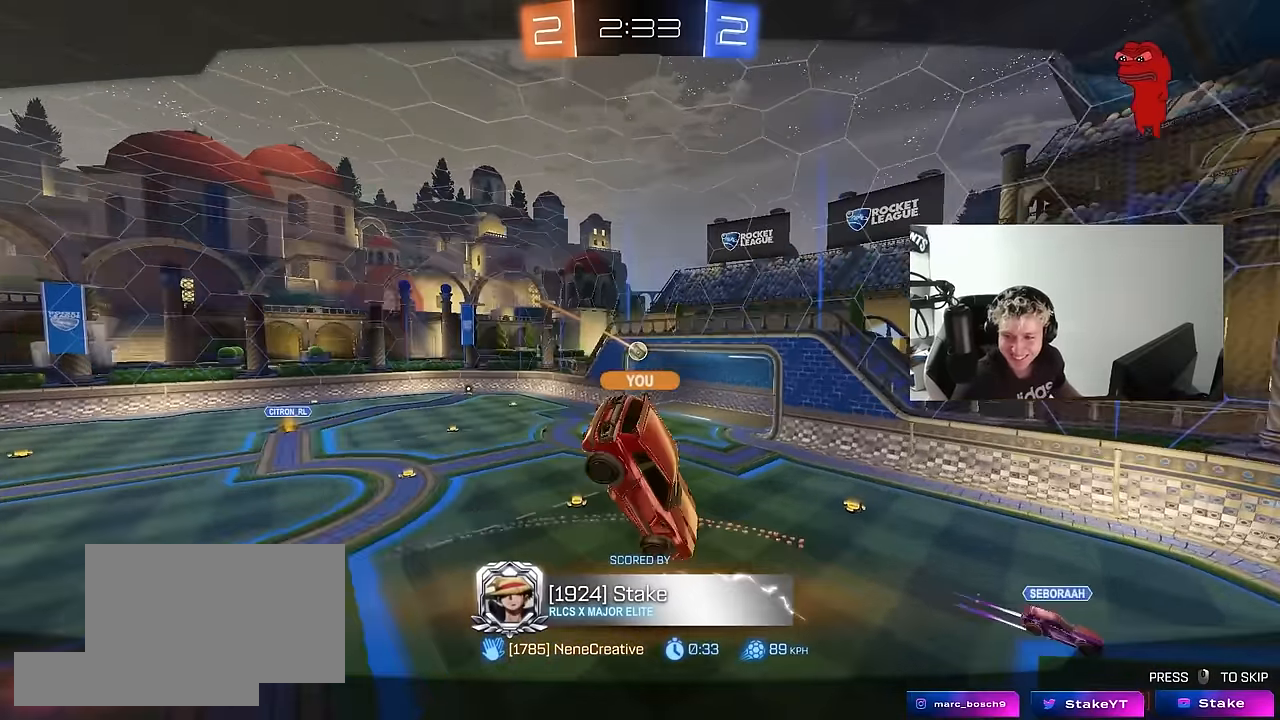
{"keys": [], "mouse": ["right"], "mouse_move": "still", "events": [[200, "mouse_right", "down"], [400, "mouse_right", "up"], [433, "mouse_right", "down"]]}
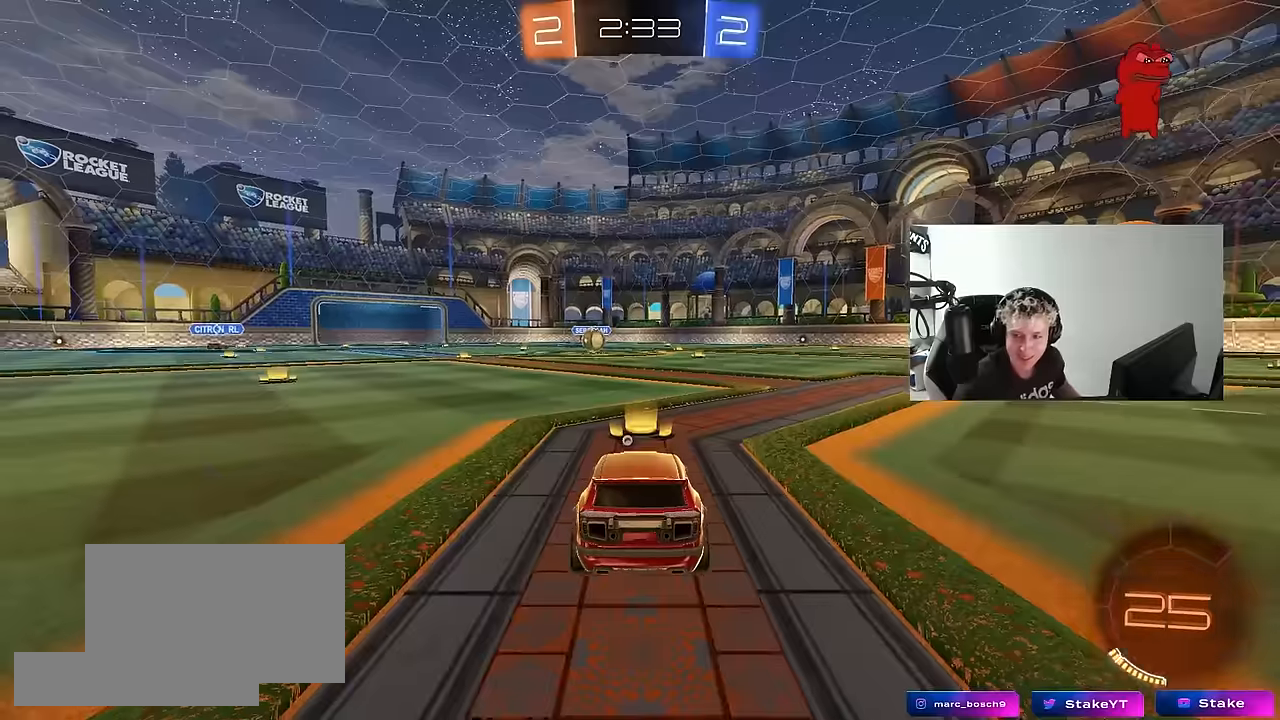
{"keys": [], "mouse": [], "mouse_move": "still", "events": [[133, "mouse_right", "up"], [266, "mouse_right", "down"], [400, "mouse_right", "up"]]}
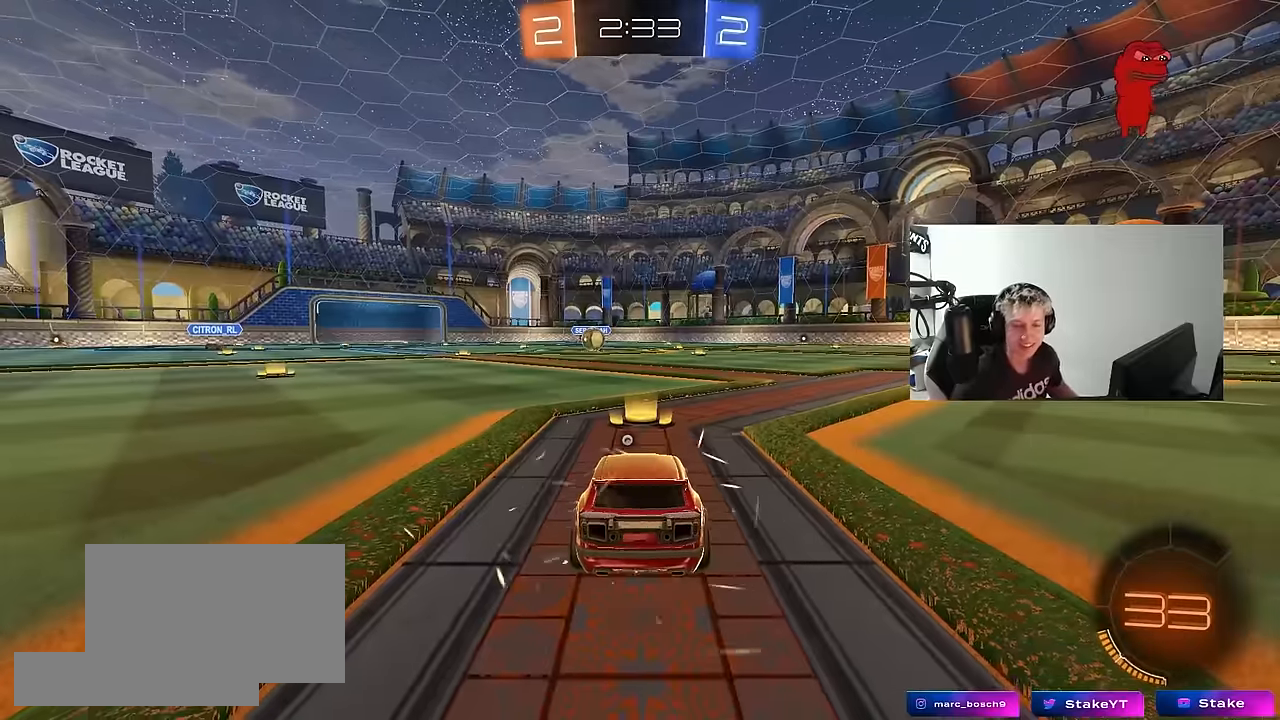
{"keys": [], "mouse": [], "mouse_move": "right", "events": [[150, "tab", "down"], [333, "tab", "up"]]}
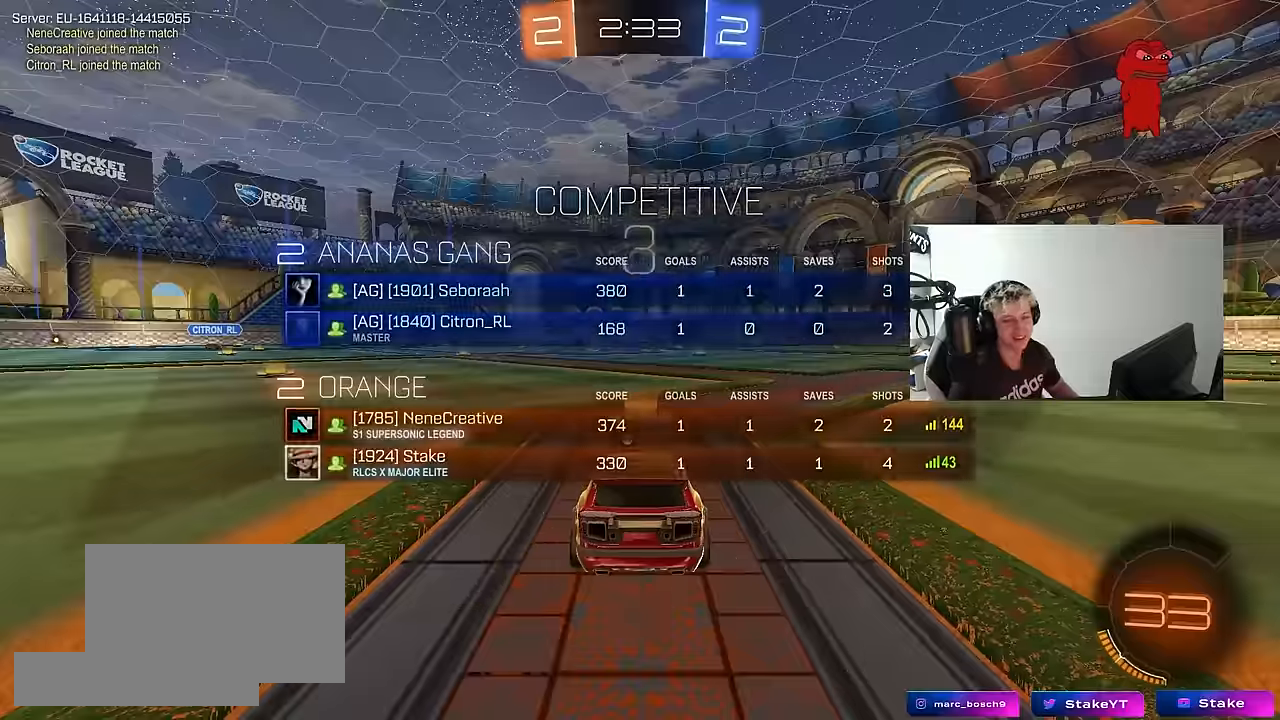
{"keys": [], "mouse": [], "mouse_move": "still", "events": [[66, "mouse_wheel", "down"], [183, "mouse_wheel", "up"]]}
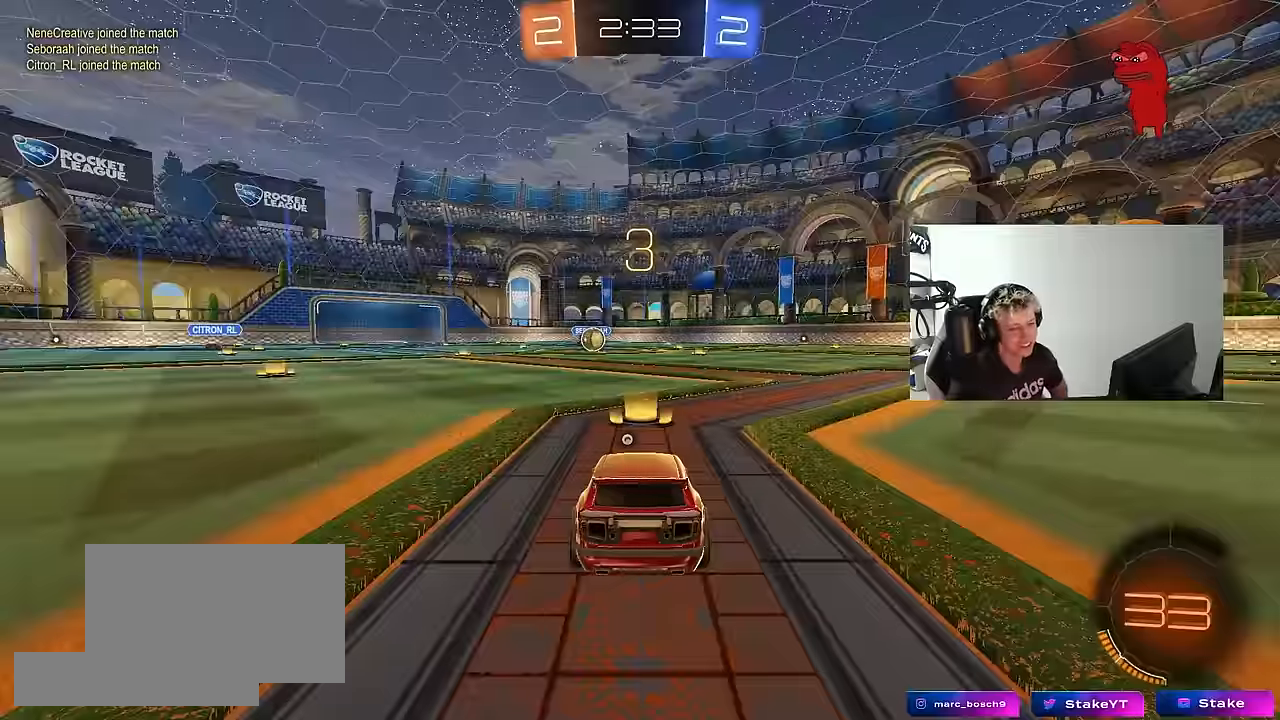
{"keys": [], "mouse": ["wheel"], "mouse_move": "down-left", "events": [[133, "mouse_wheel", "down"], [300, "mouse_wheel", "up"], [400, "mouse_wheel", "down"]]}
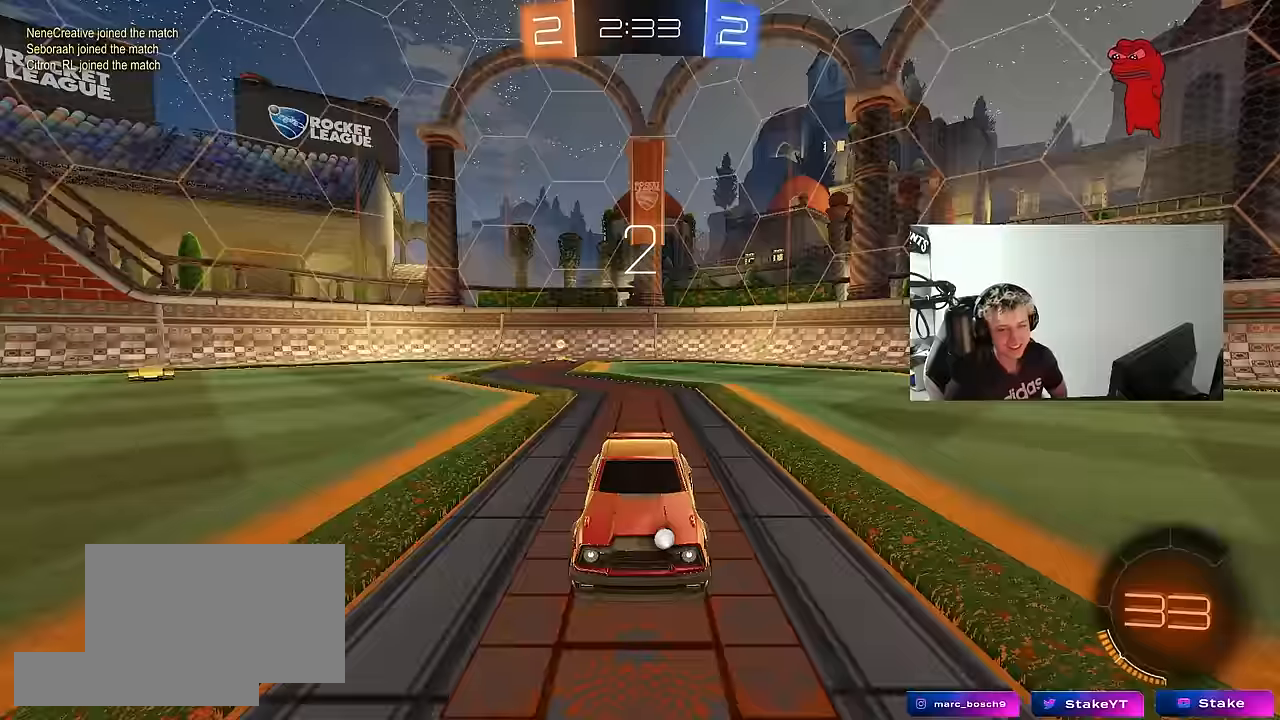
{"keys": [], "mouse": ["left"], "mouse_move": "up", "events": [[50, "mouse_wheel", "up"], [233, "mouse_left", "down"]]}
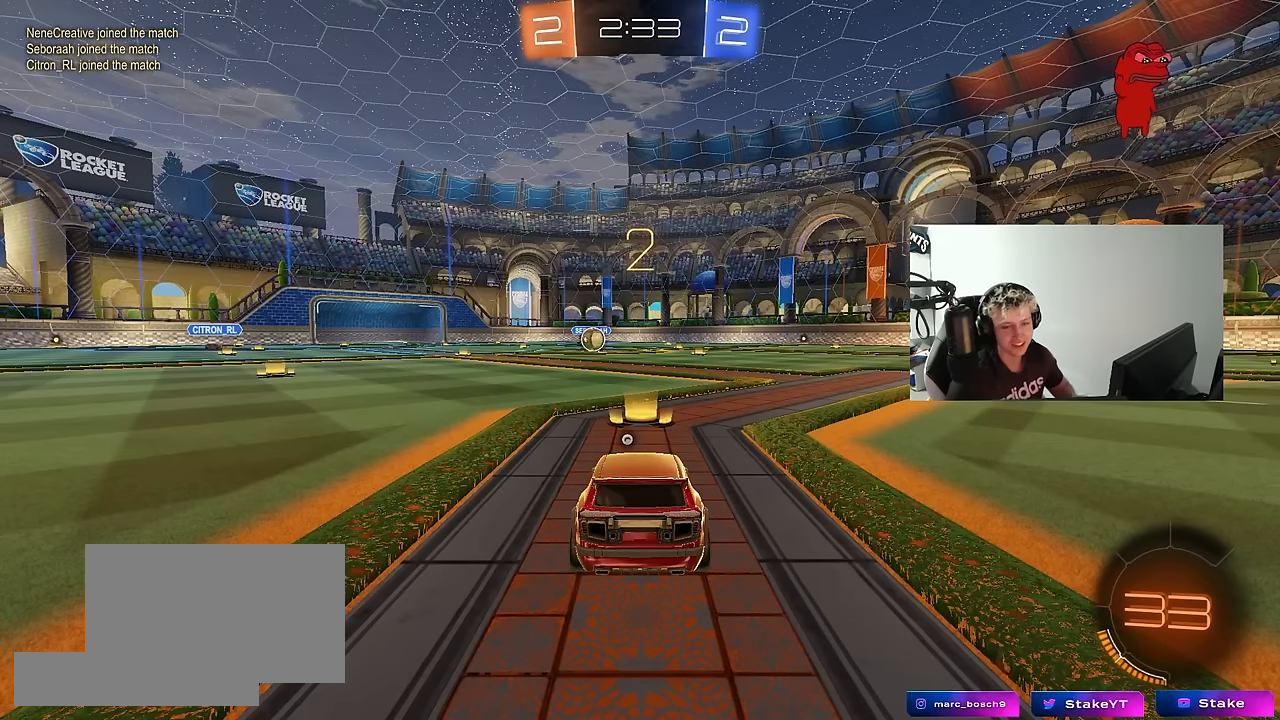
{"keys": ["w"], "mouse": ["left"], "mouse_move": "right", "events": [[400, "w", "down"]]}
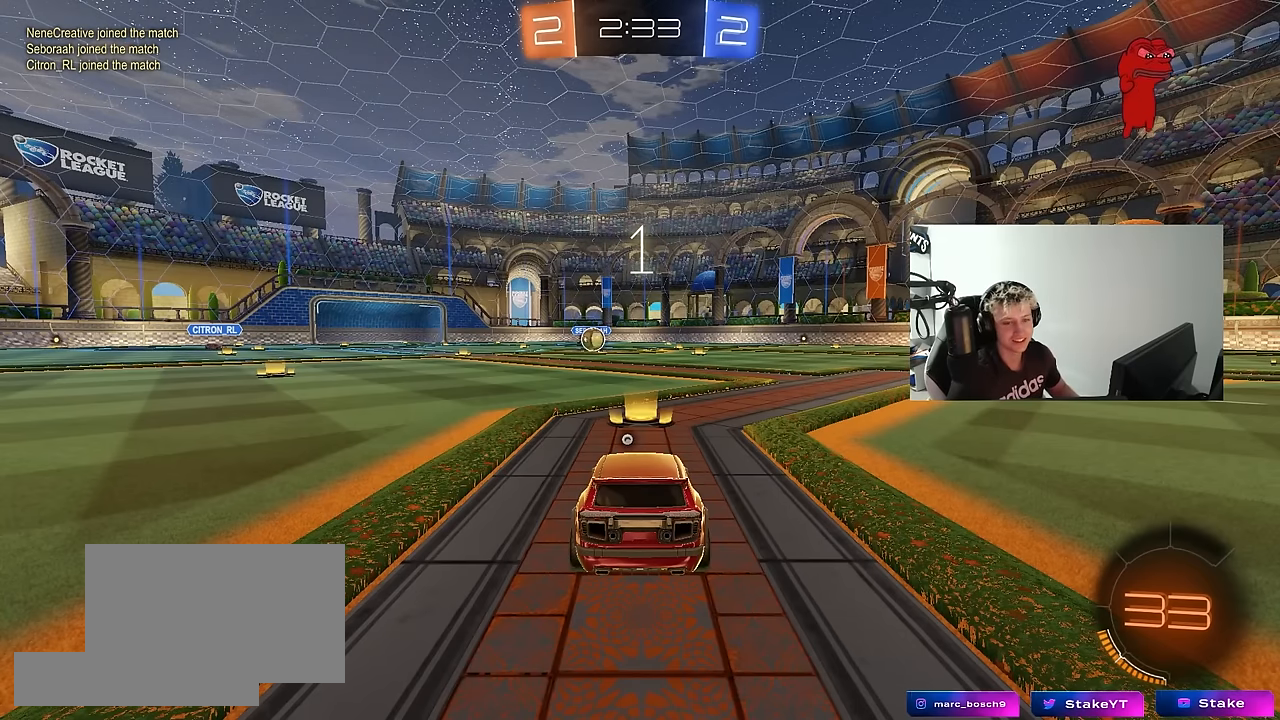
{"keys": ["w"], "mouse": ["left"], "mouse_move": "right", "events": []}
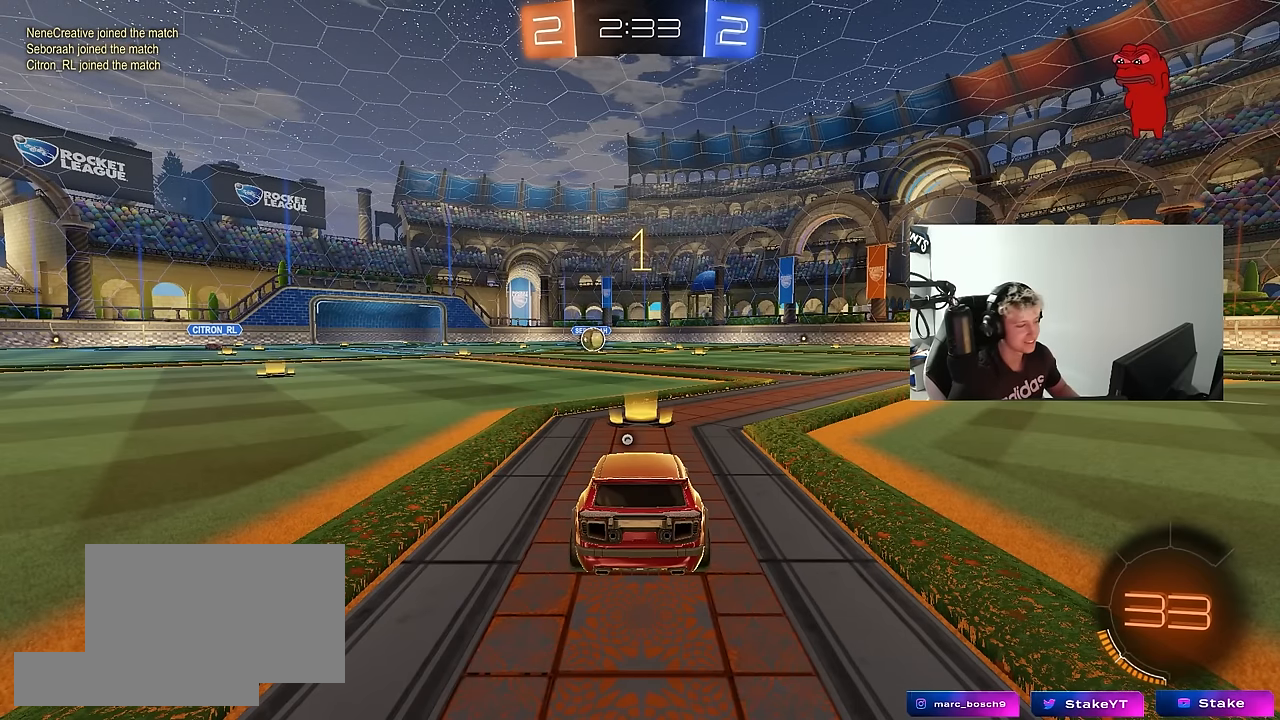
{"keys": ["w"], "mouse": ["left"], "mouse_move": "right", "events": []}
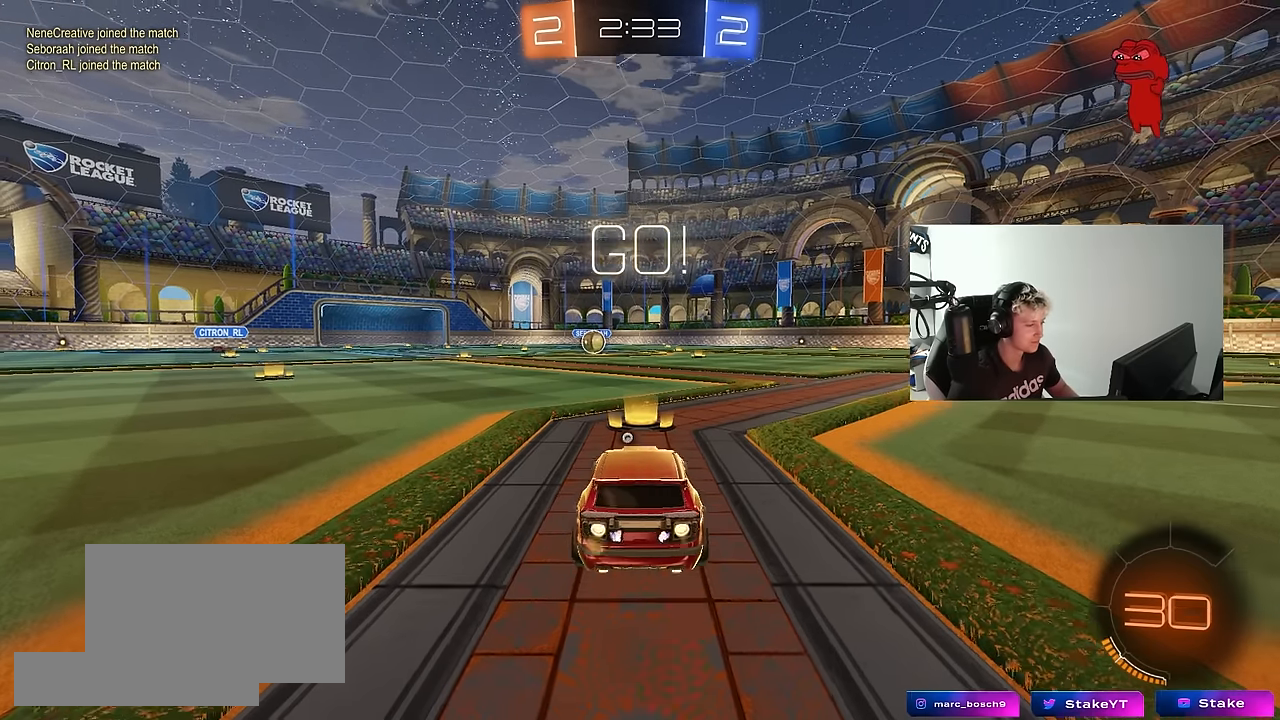
{"keys": ["a", "s", "shift"], "mouse": ["left", "right"], "mouse_move": "down-right", "events": [[250, "d", "down"], [250, "space", "down"], [300, "d", "up"], [300, "mouse_right", "down"], [350, "a", "down"], [350, "space", "up"], [383, "mouse_right", "up"], [383, "shift", "down"], [433, "mouse_right", "down"], [433, "s", "down"], [433, "w", "up"]]}
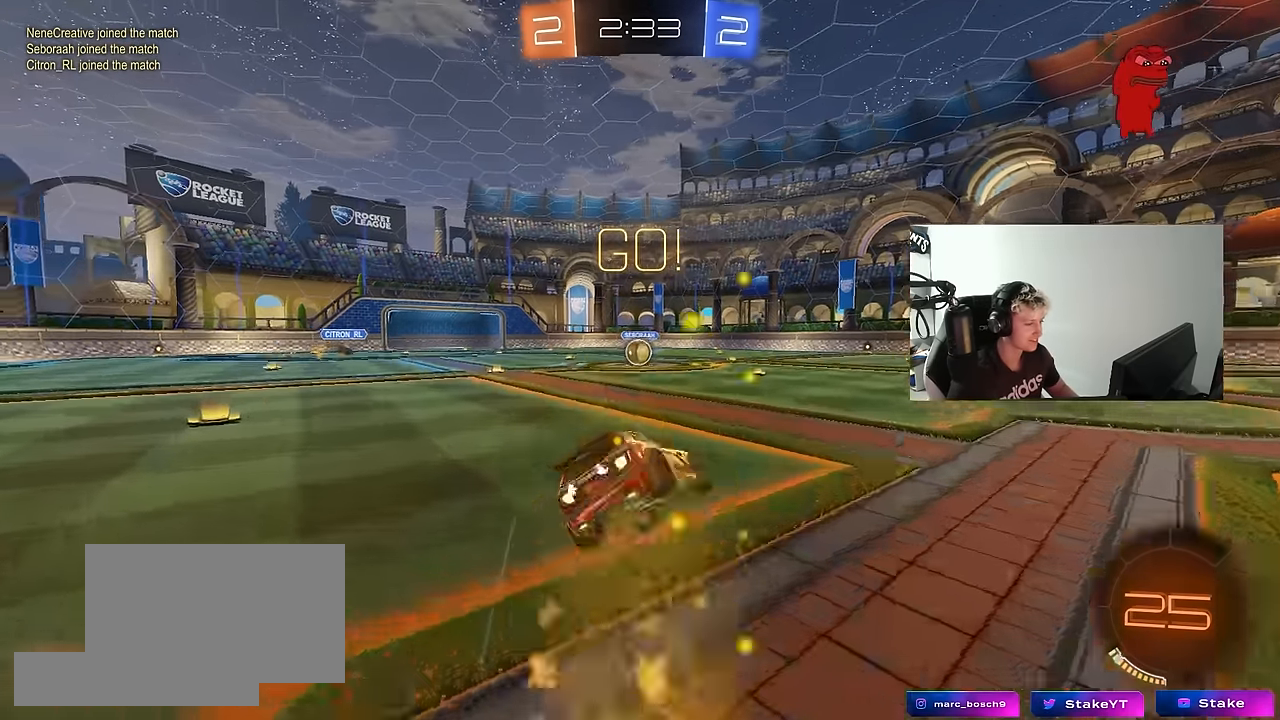
{"keys": ["a", "s", "shift"], "mouse": ["left"], "mouse_move": "still", "events": [[33, "mouse_right", "up"], [417, "s", "up"], [500, "s", "down"]]}
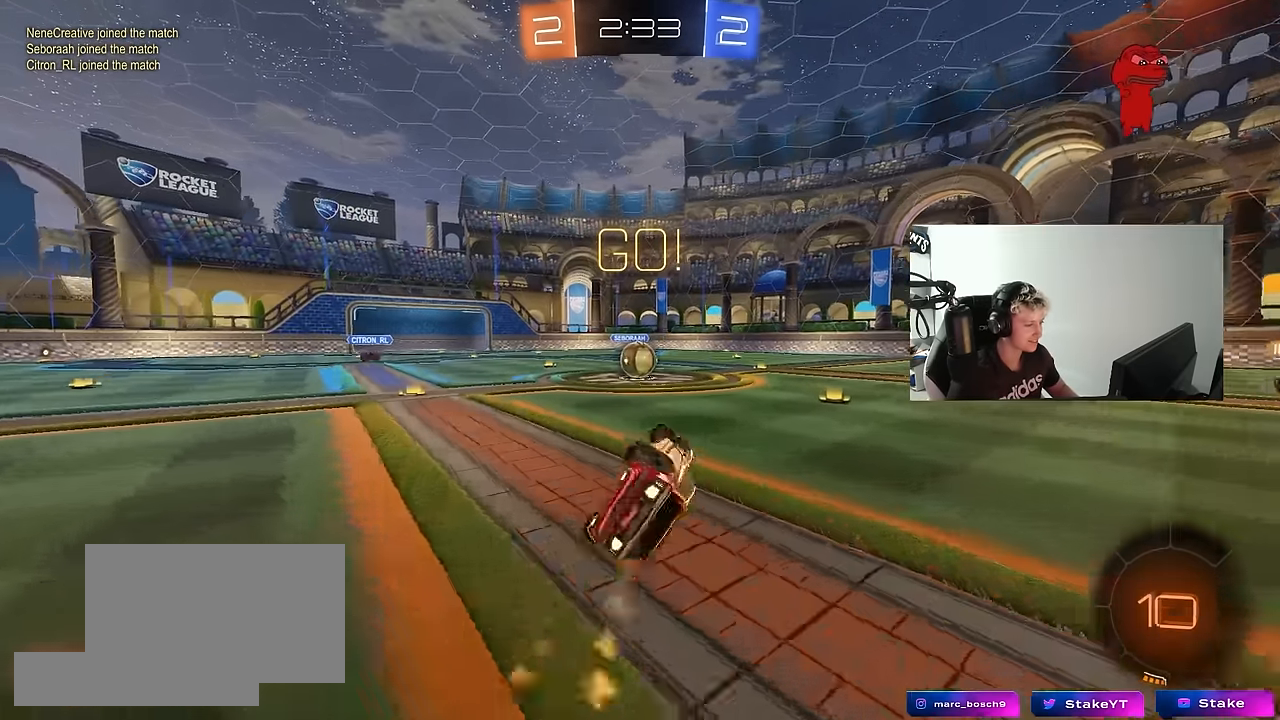
{"keys": [], "mouse": [], "mouse_move": "still", "events": [[183, "shift", "up"], [233, "a", "up"], [233, "mouse_left", "up"], [233, "s", "up"]]}
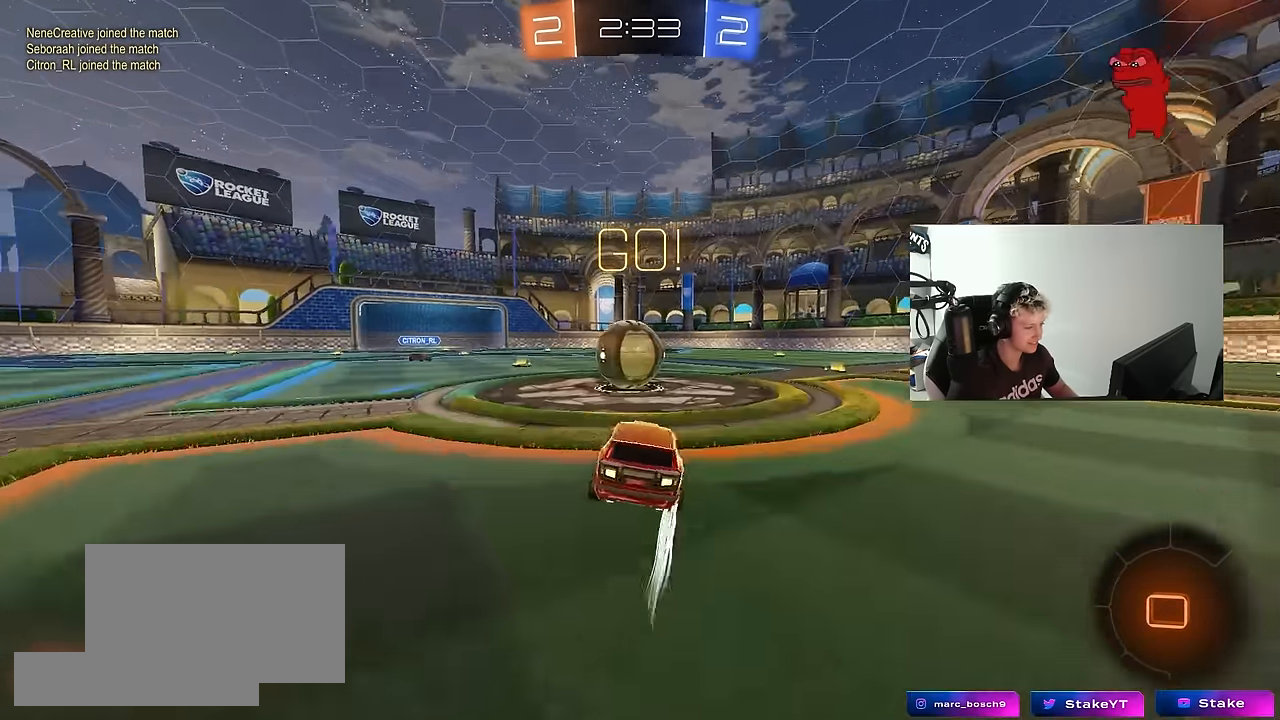
{"keys": ["d", "s", "shift"], "mouse": ["right"], "mouse_move": "up", "events": [[17, "a", "down"], [17, "w", "down"], [117, "a", "up"], [117, "mouse_left", "down"], [117, "mouse_right", "down"], [167, "d", "down"], [250, "mouse_right", "up"], [250, "shift", "down"], [300, "mouse_right", "down"], [400, "w", "up"], [450, "s", "down"], [483, "mouse_left", "up"]]}
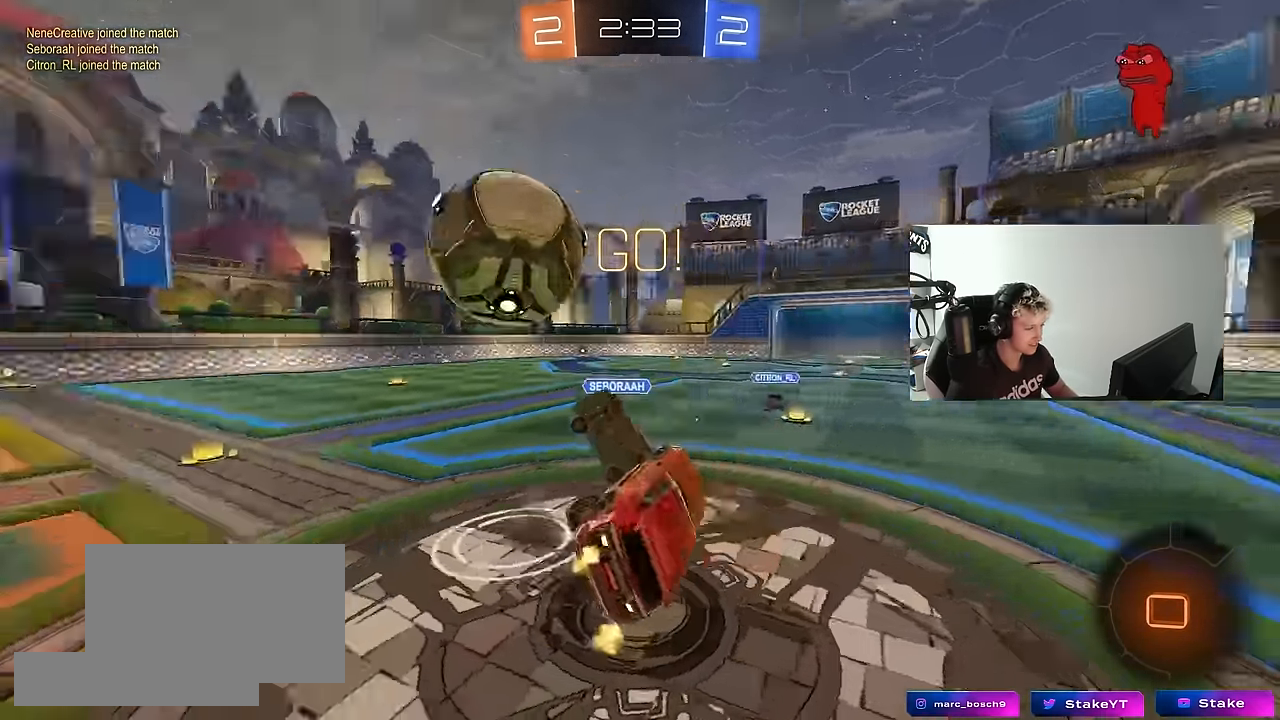
{"keys": ["d", "w"], "mouse": [], "mouse_move": "still", "events": [[33, "mouse_right", "up"], [217, "s", "up"], [217, "space", "down"], [400, "space", "up"], [400, "w", "down"], [500, "shift", "up"]]}
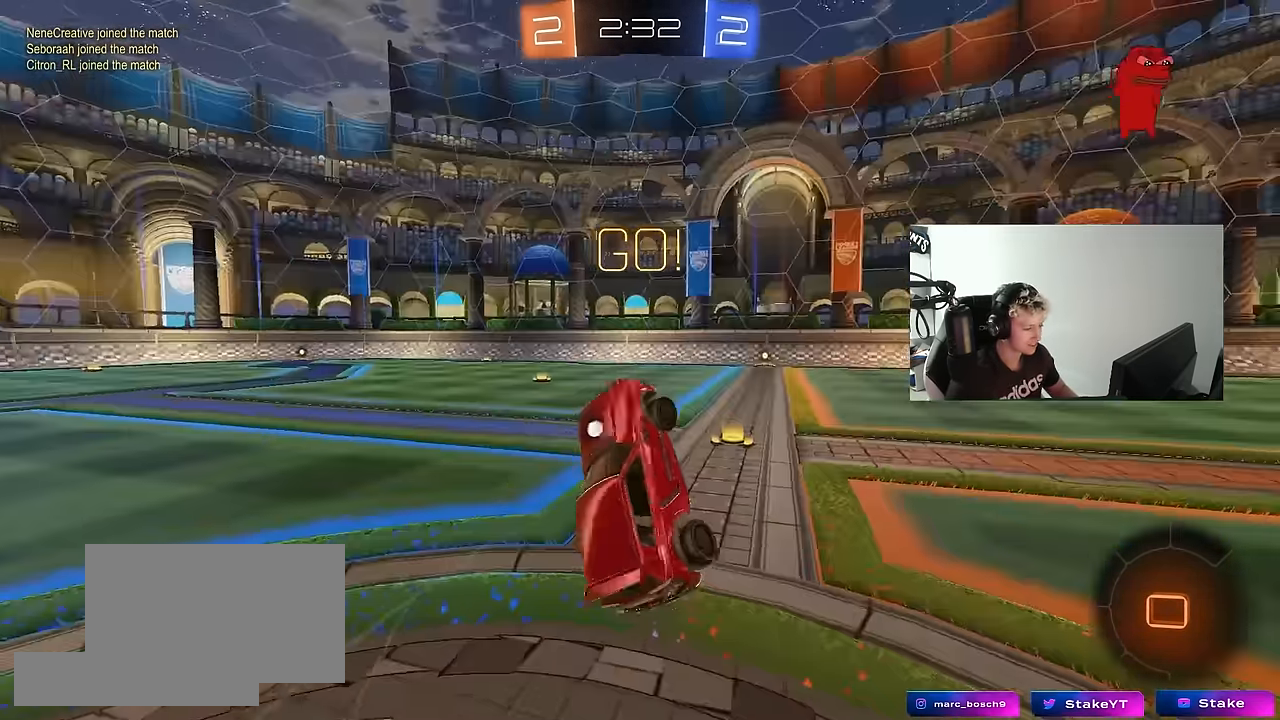
{"keys": ["d", "w"], "mouse": ["left"], "mouse_move": "still", "events": [[50, "d", "up"], [50, "w", "up"], [333, "w", "down"], [383, "d", "down"], [383, "mouse_left", "down"]]}
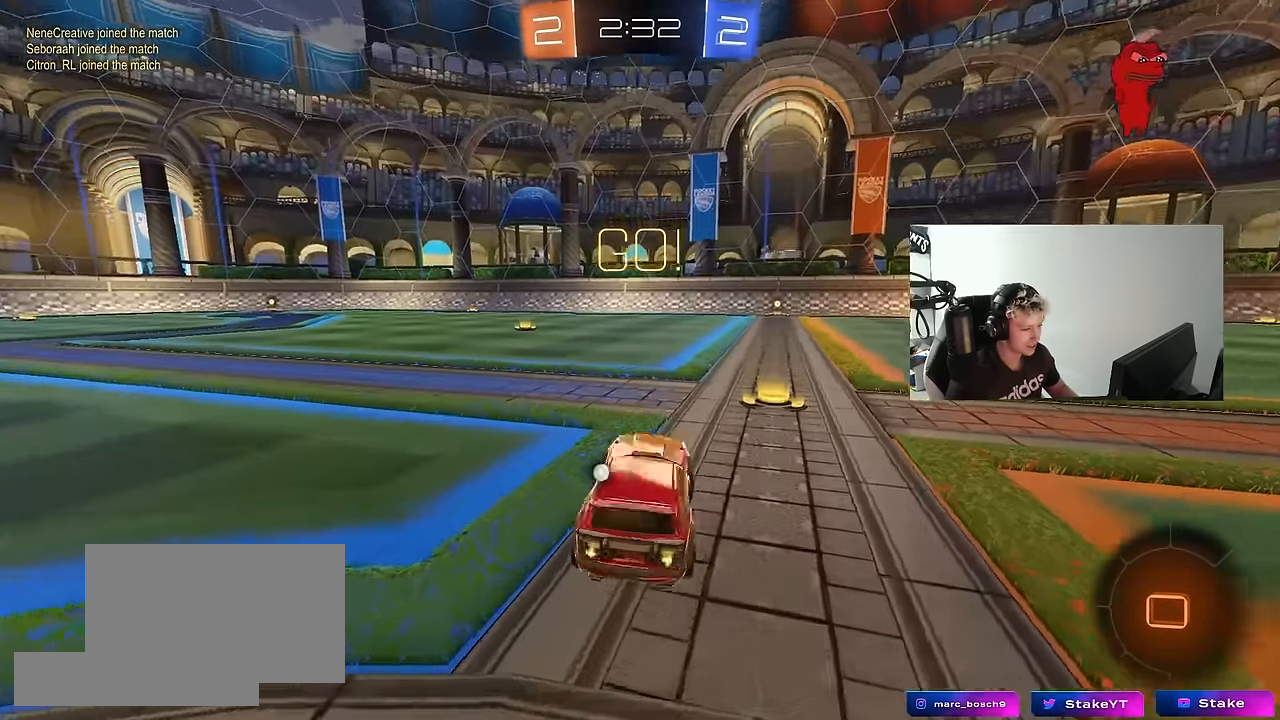
{"keys": ["a", "shift"], "mouse": ["left", "right"], "mouse_move": "down-left", "events": [[67, "d", "up"], [250, "d", "down"], [300, "space", "down"], [350, "mouse_right", "down"], [400, "a", "down"], [400, "d", "up"], [400, "shift", "down"], [400, "space", "up"], [433, "mouse_right", "up"], [483, "mouse_right", "down"], [483, "w", "up"]]}
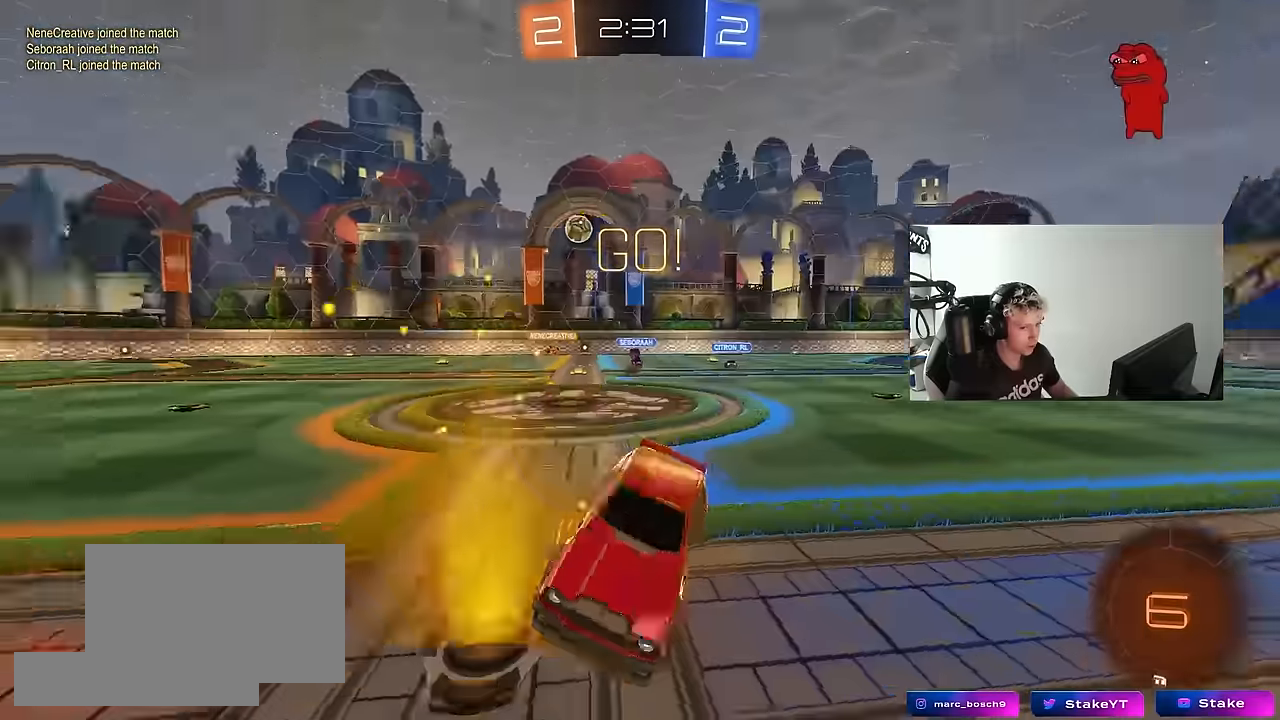
{"keys": ["a", "s", "shift"], "mouse": ["left"], "mouse_move": "still", "events": [[33, "s", "down"], [133, "mouse_right", "up"], [183, "space", "down"], [367, "space", "up"], [417, "s", "up"], [500, "s", "down"]]}
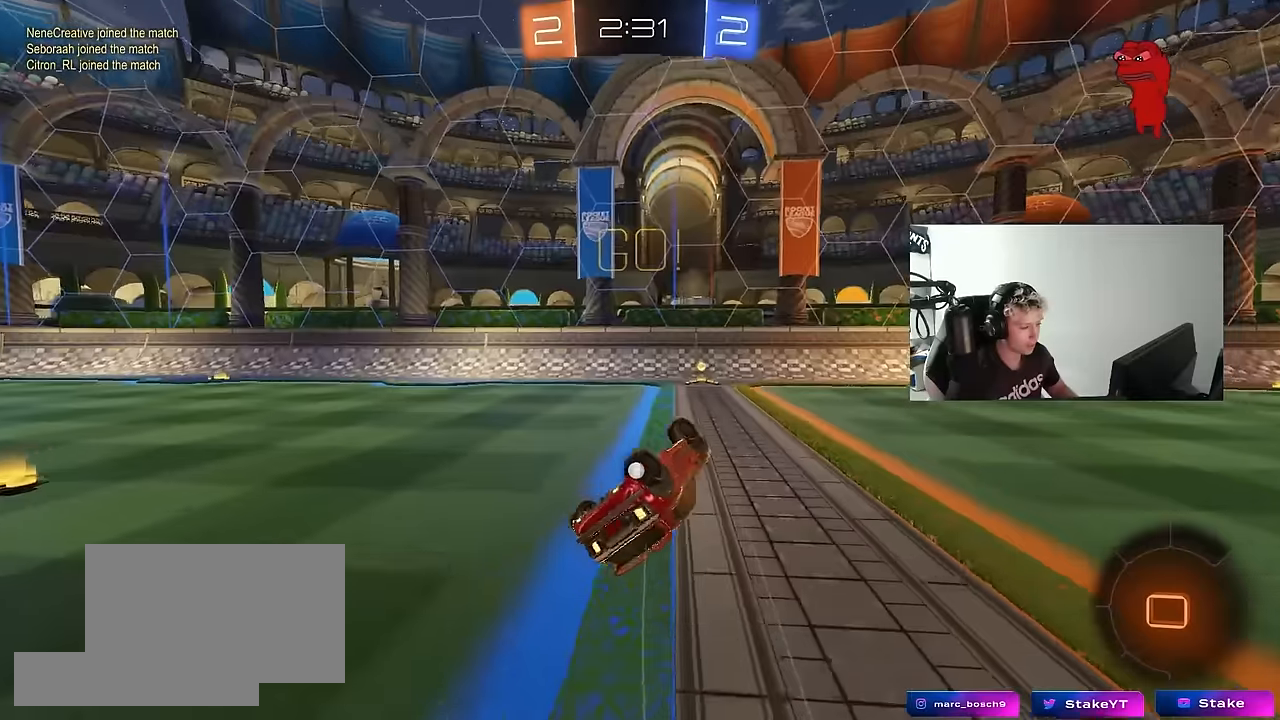
{"keys": ["a", "w"], "mouse": [], "mouse_move": "still", "events": [[184, "mouse_left", "up"], [184, "shift", "up"], [234, "s", "up"], [234, "space", "down"], [284, "a", "up"], [467, "a", "down"], [467, "space", "up"], [467, "w", "down"]]}
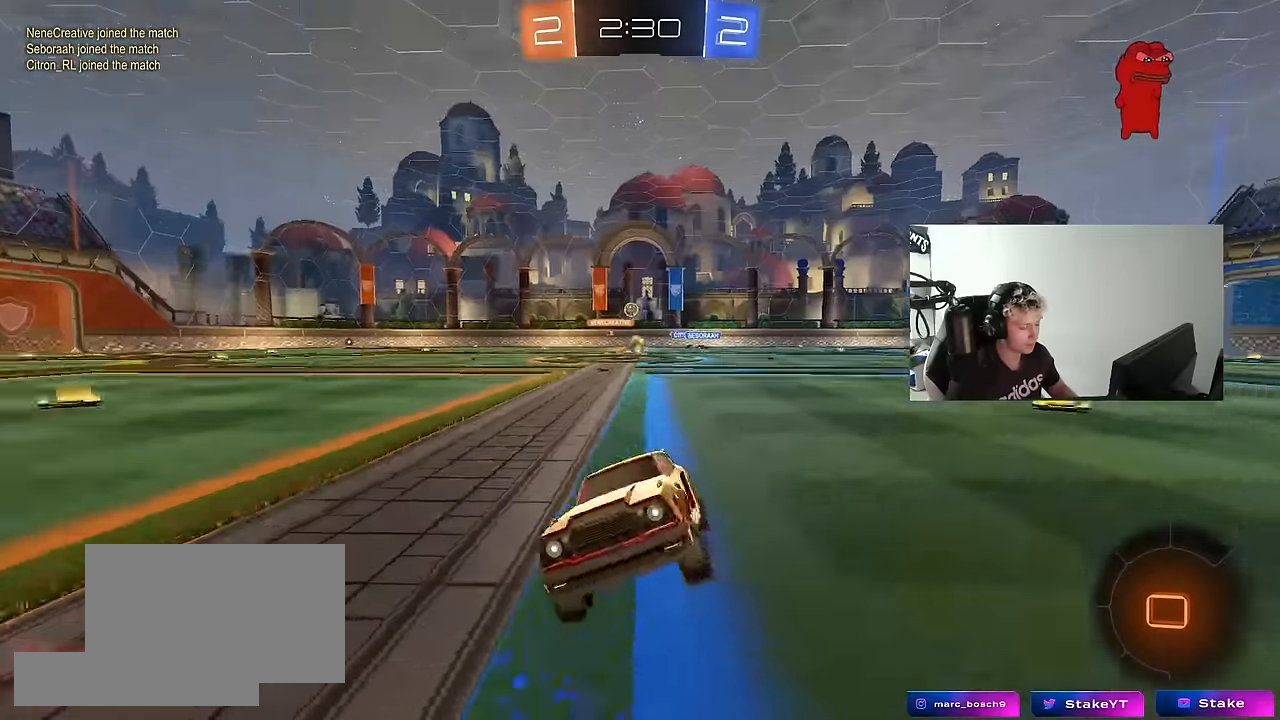
{"keys": ["d", "w"], "mouse": ["left"], "mouse_move": "still", "events": [[17, "a", "up"], [67, "mouse_left", "down"], [150, "d", "down"], [250, "shift", "down"], [400, "shift", "up"]]}
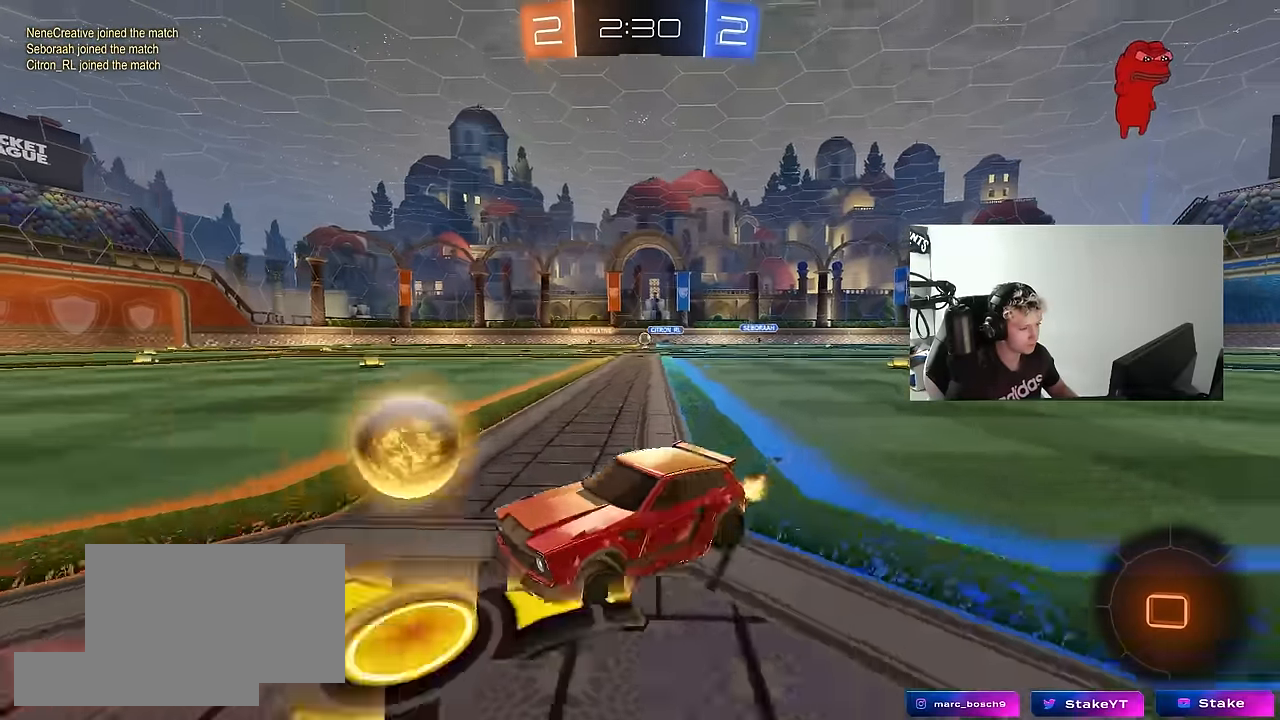
{"keys": ["d", "w"], "mouse": ["left", "right"], "mouse_move": "still", "events": [[417, "d", "up"], [450, "d", "down"], [500, "mouse_right", "down"]]}
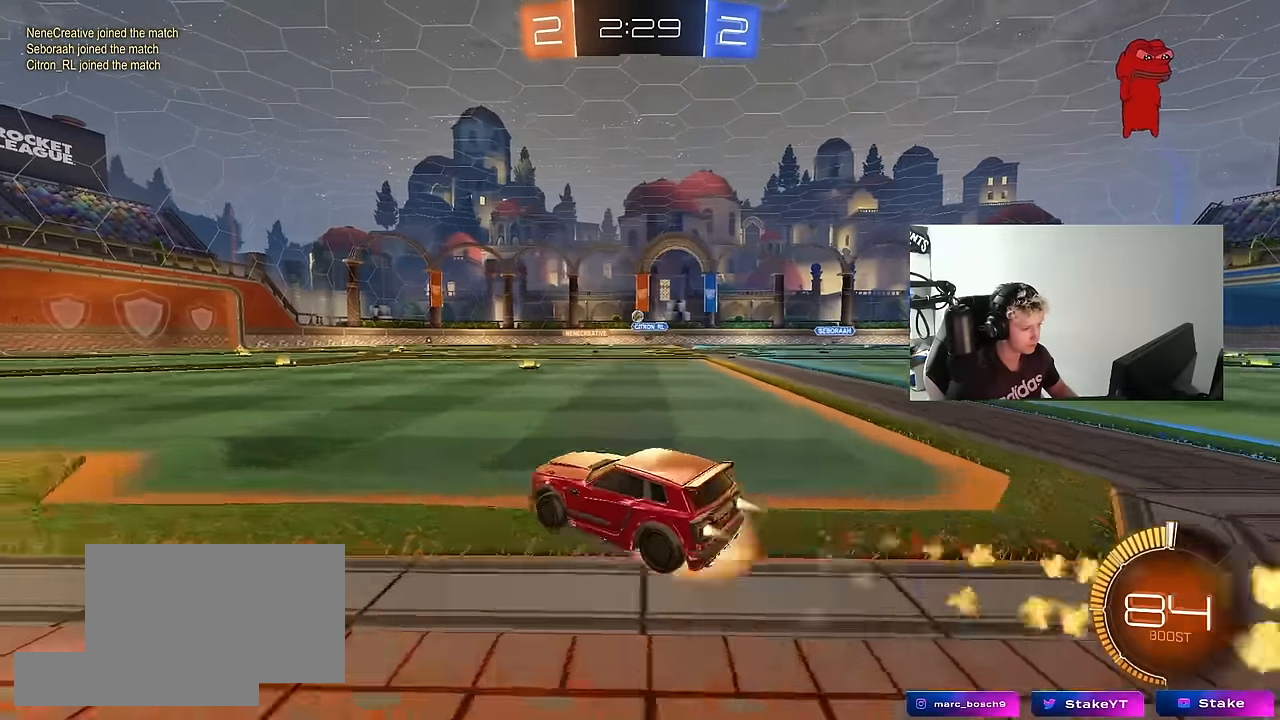
{"keys": ["a", "s", "shift"], "mouse": [], "mouse_move": "still"}
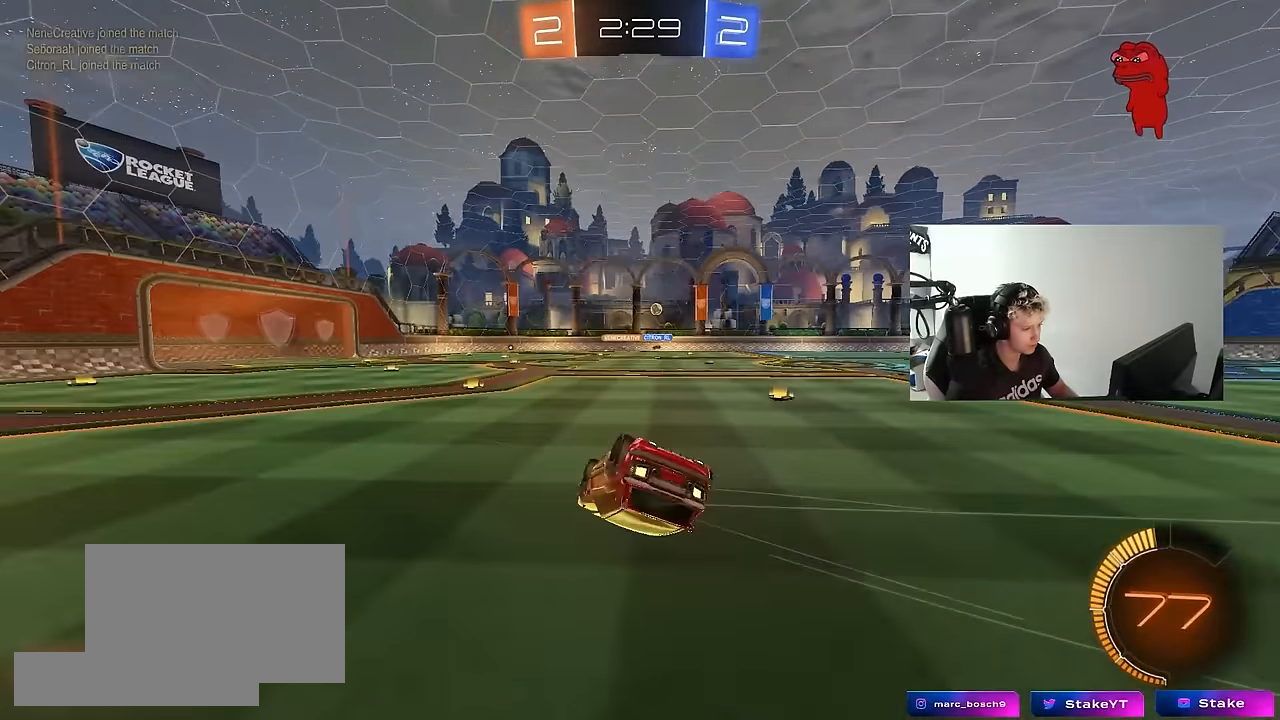
{"keys": [], "mouse": [], "mouse_move": "still", "events": [[17, "s", "up"], [200, "s", "down"], [350, "shift", "up"], [400, "s", "up"], [434, "a", "up"]]}
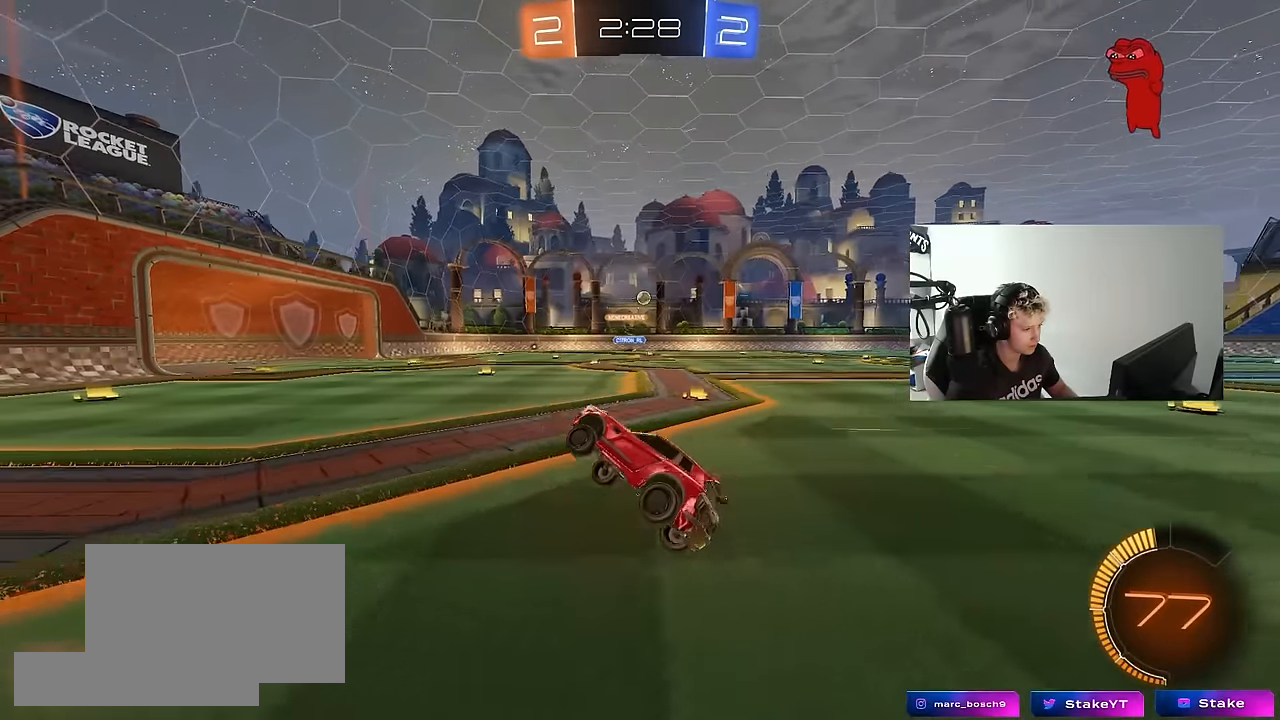
{"keys": ["a", "w"], "mouse": [], "mouse_move": "still", "events": [[167, "mouse_left", "down"], [167, "w", "down"], [267, "d", "down"], [317, "mouse_left", "up"], [367, "d", "up"], [500, "a", "down"]]}
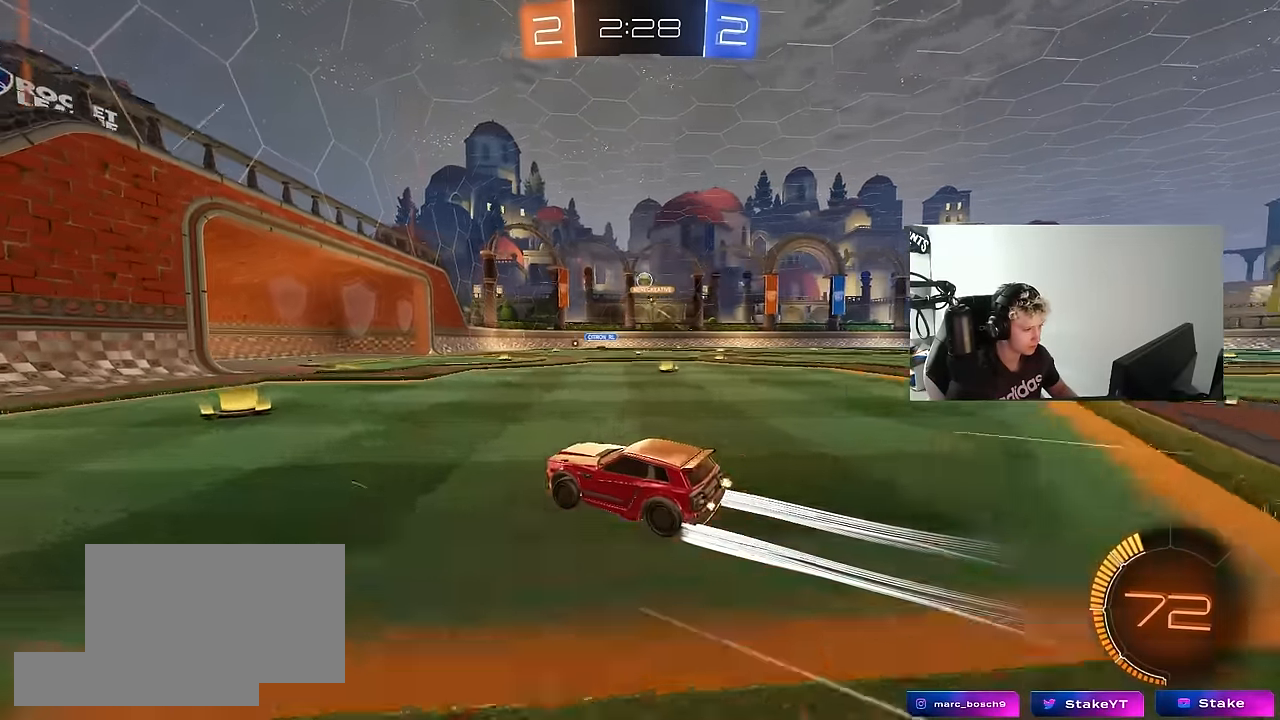
{"keys": ["d", "s"], "mouse": [], "mouse_move": "still", "events": [[150, "a", "up"], [184, "d", "down"], [184, "w", "up"], [234, "shift", "down"], [417, "s", "down"], [417, "shift", "up"]]}
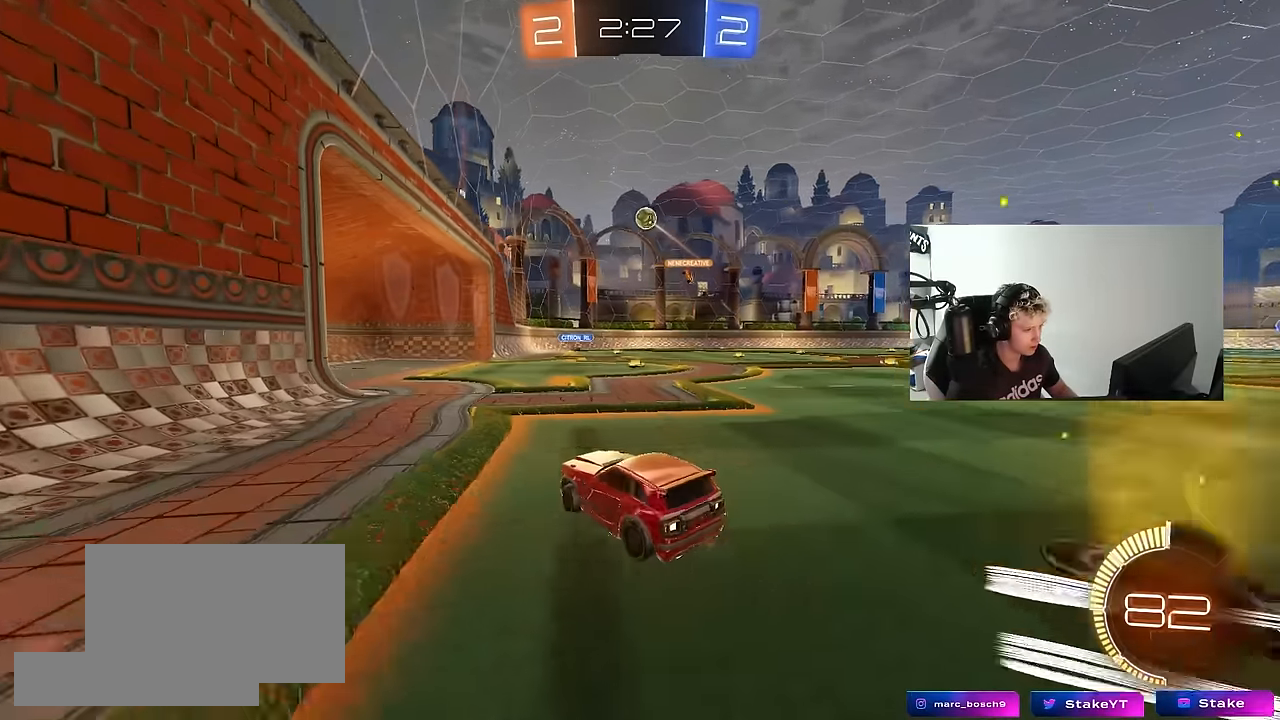
{"keys": ["d"], "mouse": [], "mouse_move": "still", "events": [[117, "s", "up"]]}
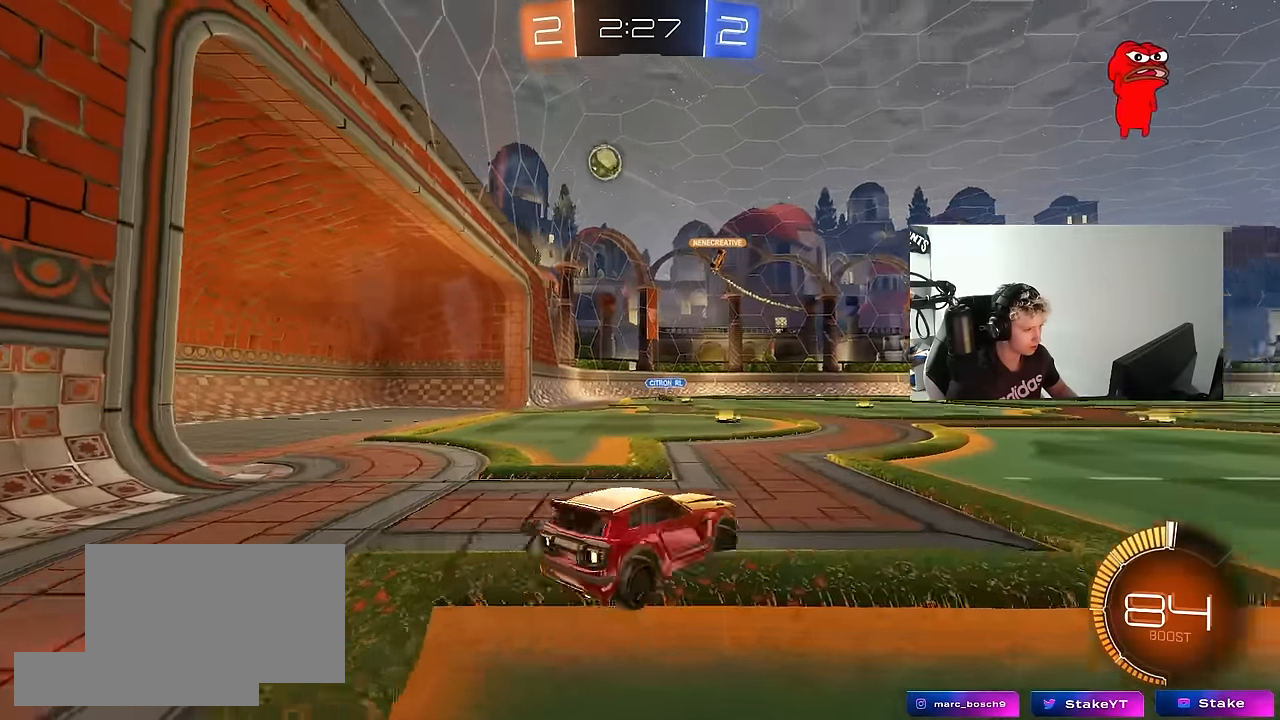
{"keys": ["d"], "mouse": [], "mouse_move": "still", "events": [[34, "d", "up"], [34, "w", "down"], [217, "d", "down"], [217, "w", "up"], [317, "a", "down"], [317, "d", "up"], [500, "a", "up"], [500, "d", "down"]]}